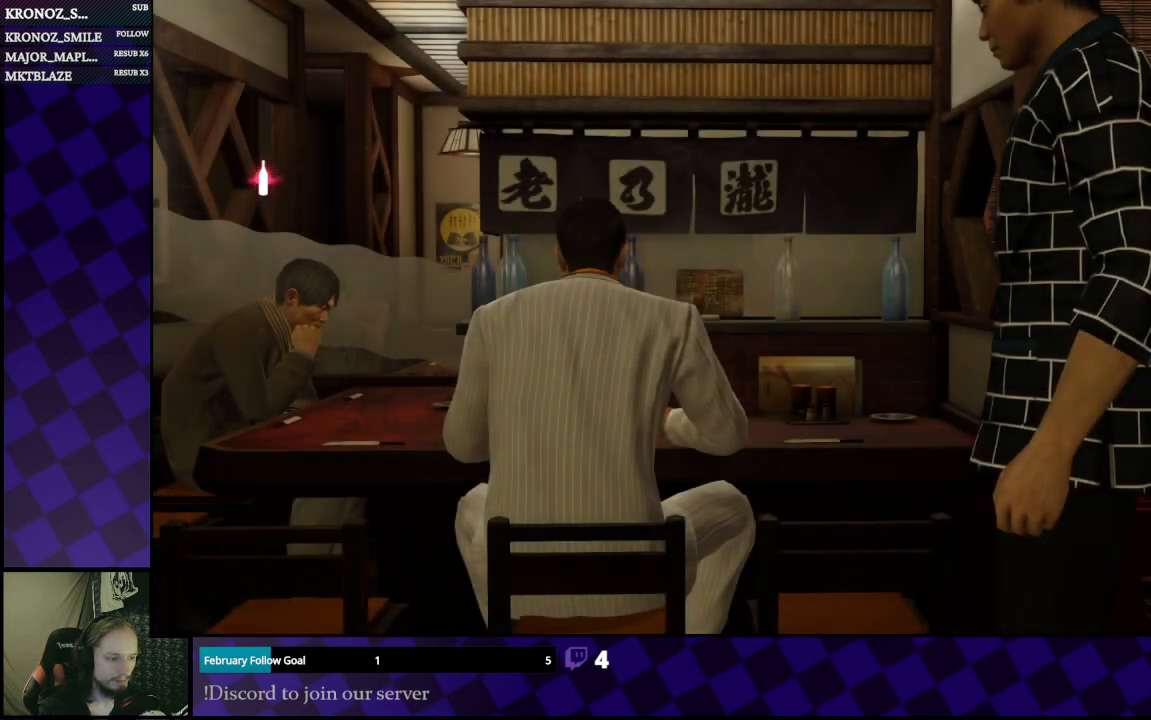
Gameplay with a controller (Xbox layout); each line is a JSON object with the inputs held at the frame after it. "events" lists button and stick changes between this image and that frame as [ms after this image, input, new state], when the widget could be followed in between.
{"buttons": [], "left_stick": "center", "right_stick": "center", "events": [[33, "A", "down"], [133, "A", "up"], [233, "A", "down"], [333, "A", "up"], [400, "A", "down"], [467, "A", "up"]]}
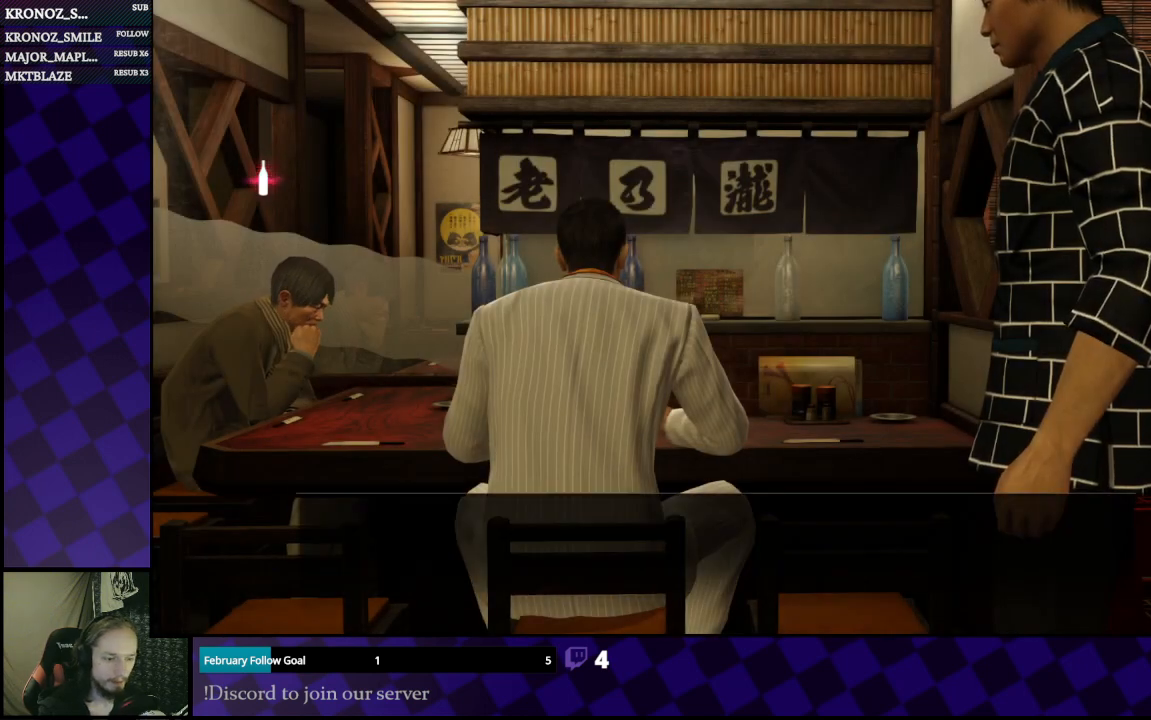
{"buttons": [], "left_stick": "center", "right_stick": "center", "events": [[100, "A", "down"], [133, "A", "up"], [233, "A", "down"], [300, "A", "up"], [367, "A", "down"], [500, "A", "up"]]}
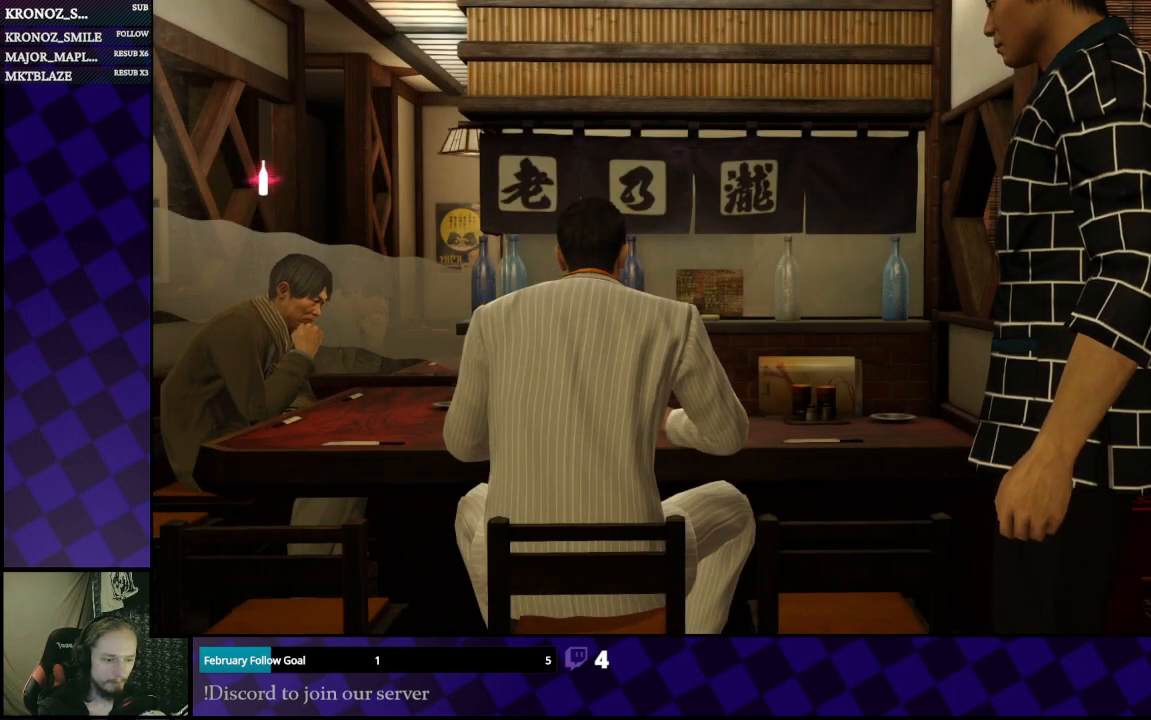
{"buttons": [], "left_stick": "center", "right_stick": "center", "events": []}
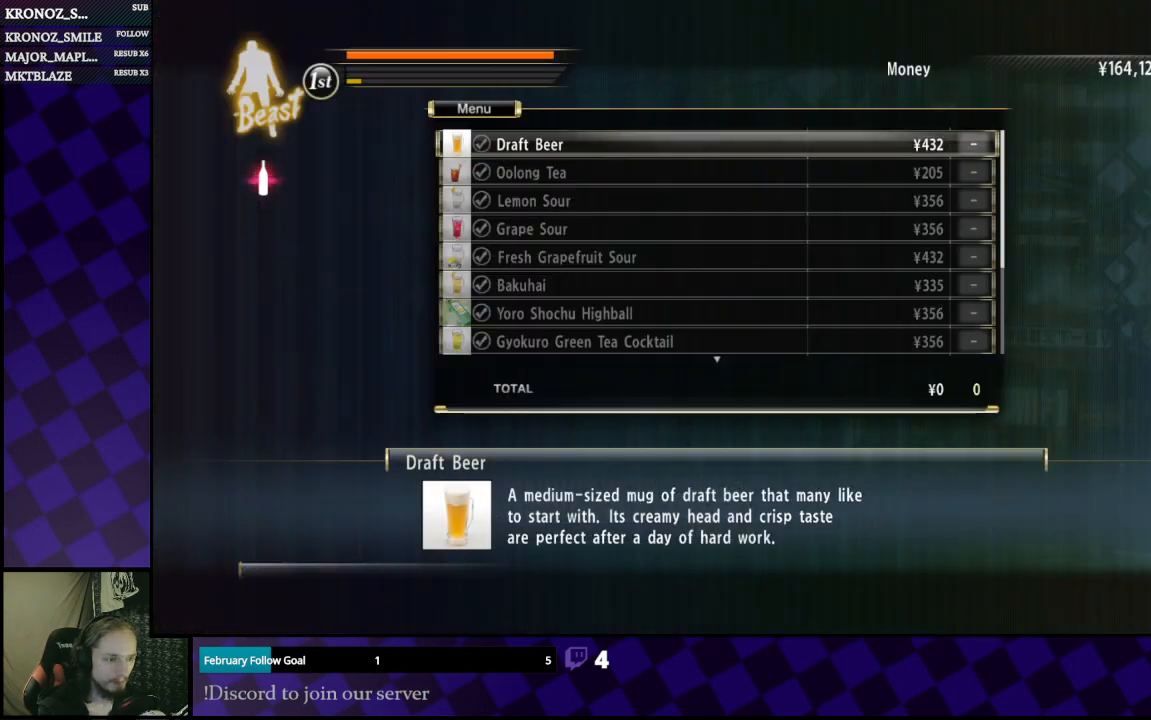
{"buttons": ["DPAD_DOWN"], "left_stick": "center", "right_stick": "center", "events": [[67, "DPAD_DOWN", "down"]]}
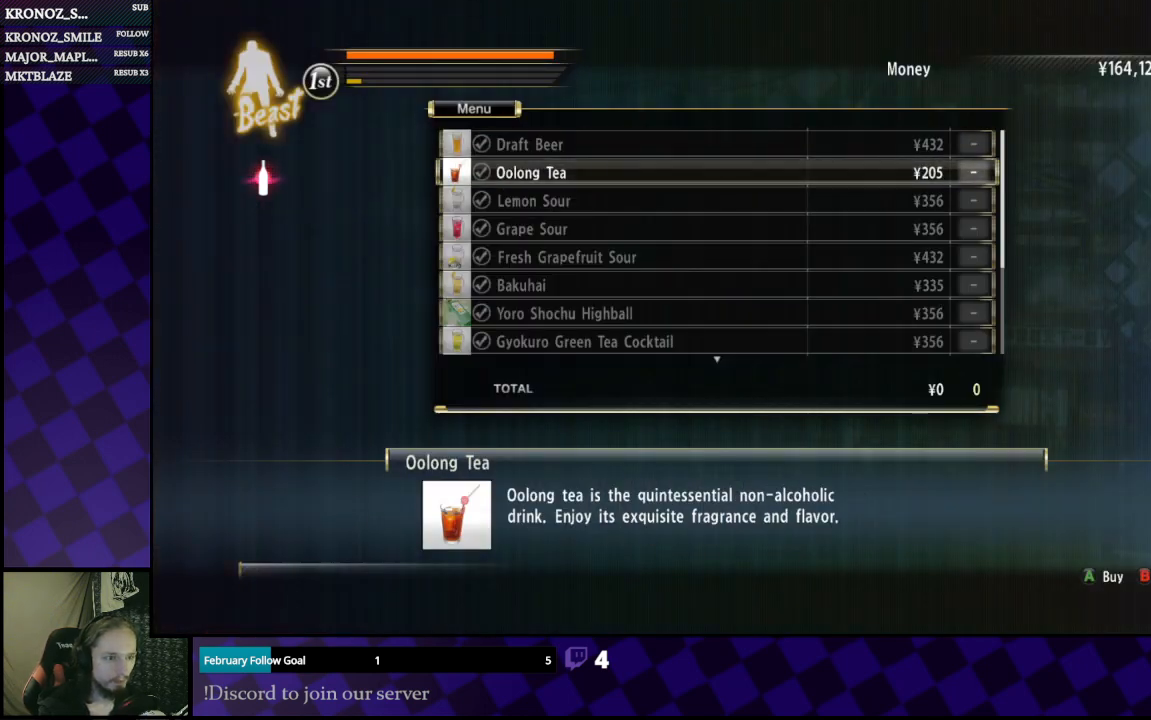
{"buttons": ["DPAD_DOWN"], "left_stick": "center", "right_stick": "center", "events": []}
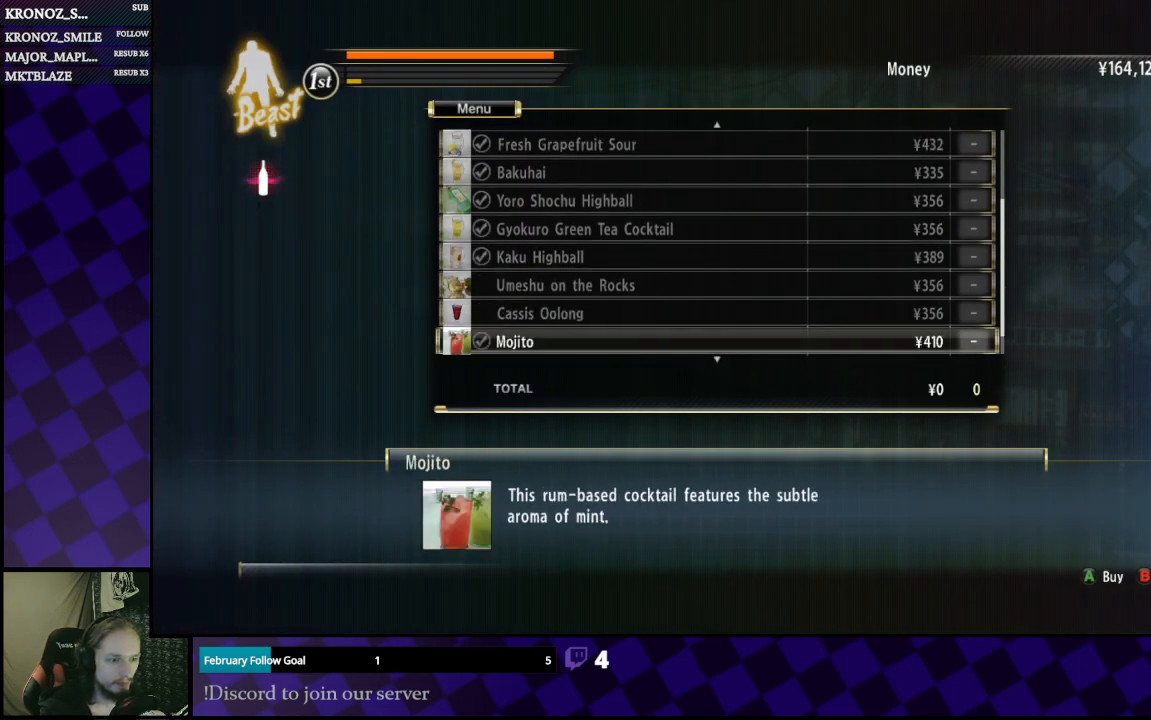
{"buttons": ["DPAD_UP"], "left_stick": "center", "right_stick": "center", "events": [[167, "DPAD_DOWN", "up"], [333, "DPAD_UP", "down"], [400, "DPAD_UP", "up"], [500, "DPAD_UP", "down"]]}
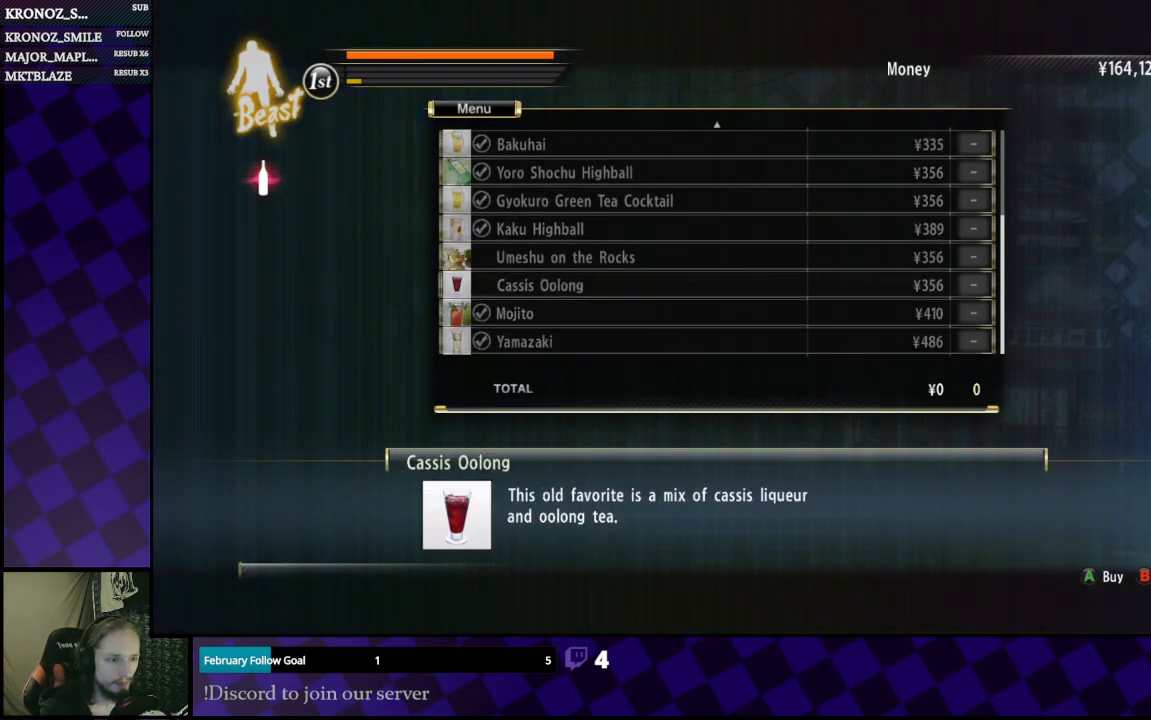
{"buttons": [], "left_stick": "center", "right_stick": "center", "events": [[67, "DPAD_UP", "up"], [367, "DPAD_UP", "down"], [467, "DPAD_UP", "up"]]}
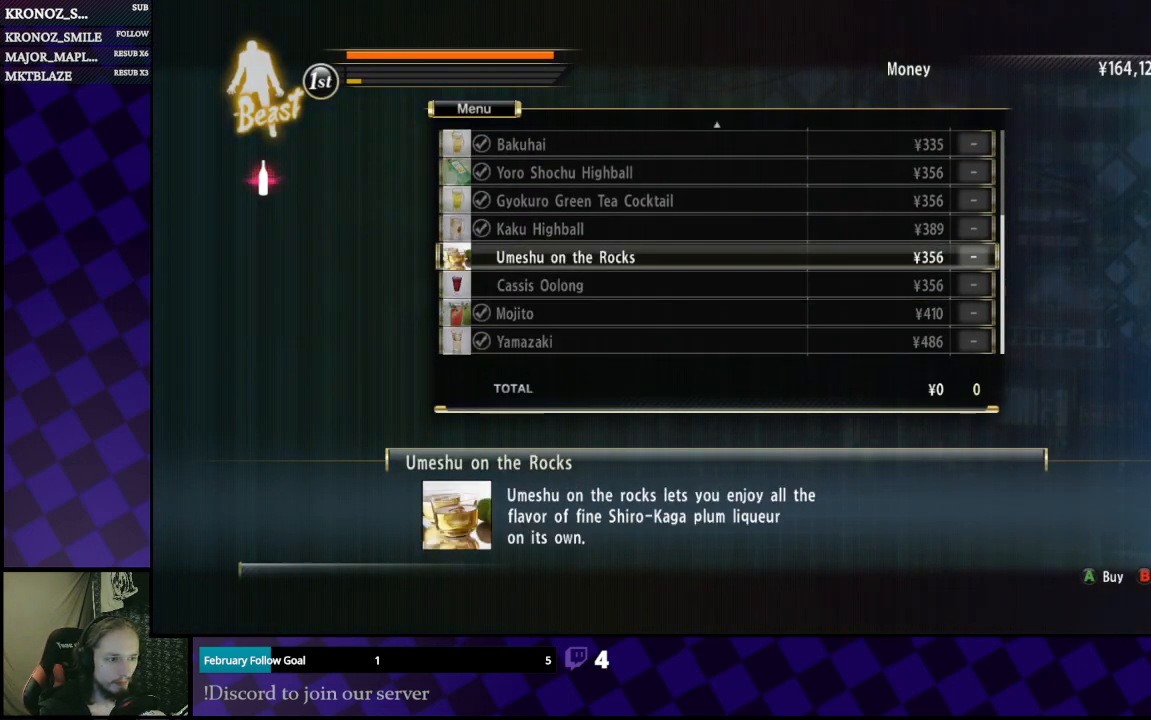
{"buttons": ["A"], "left_stick": "center", "right_stick": "center", "events": [[67, "A", "down"], [167, "A", "up"], [267, "DPAD_LEFT", "down"], [333, "DPAD_LEFT", "up"], [467, "A", "down"]]}
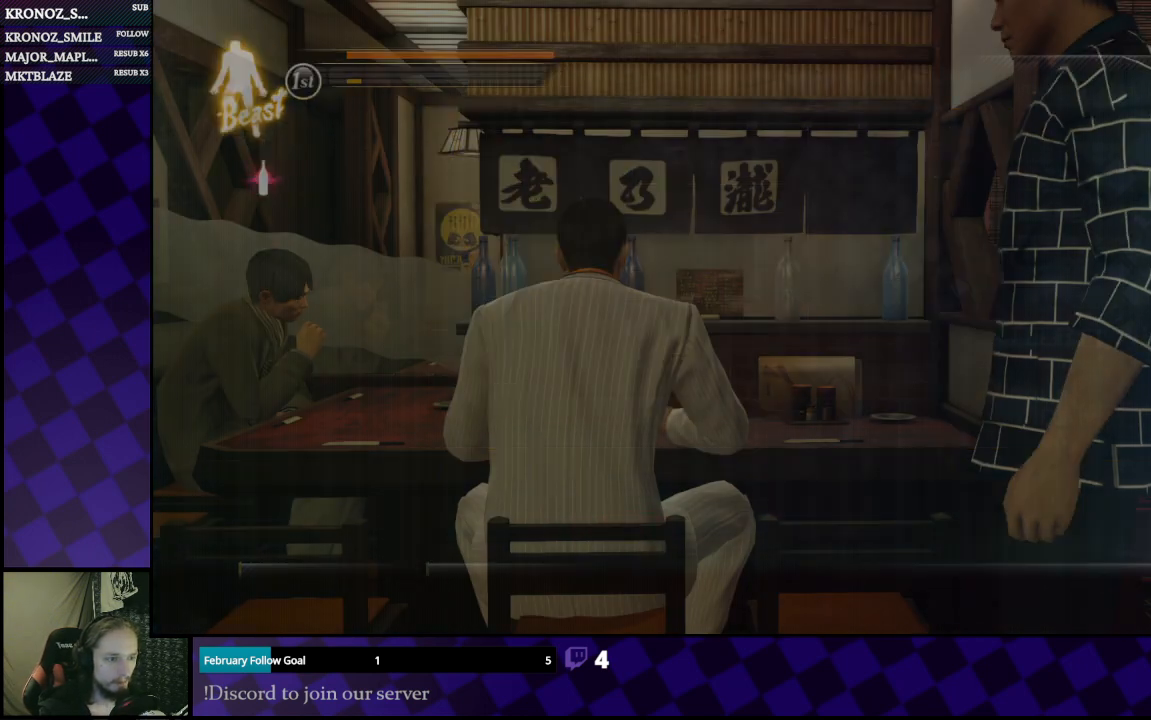
{"buttons": [], "left_stick": "center", "right_stick": "center", "events": [[33, "A", "up"], [133, "A", "down"], [233, "A", "up"], [300, "A", "down"], [400, "A", "up"]]}
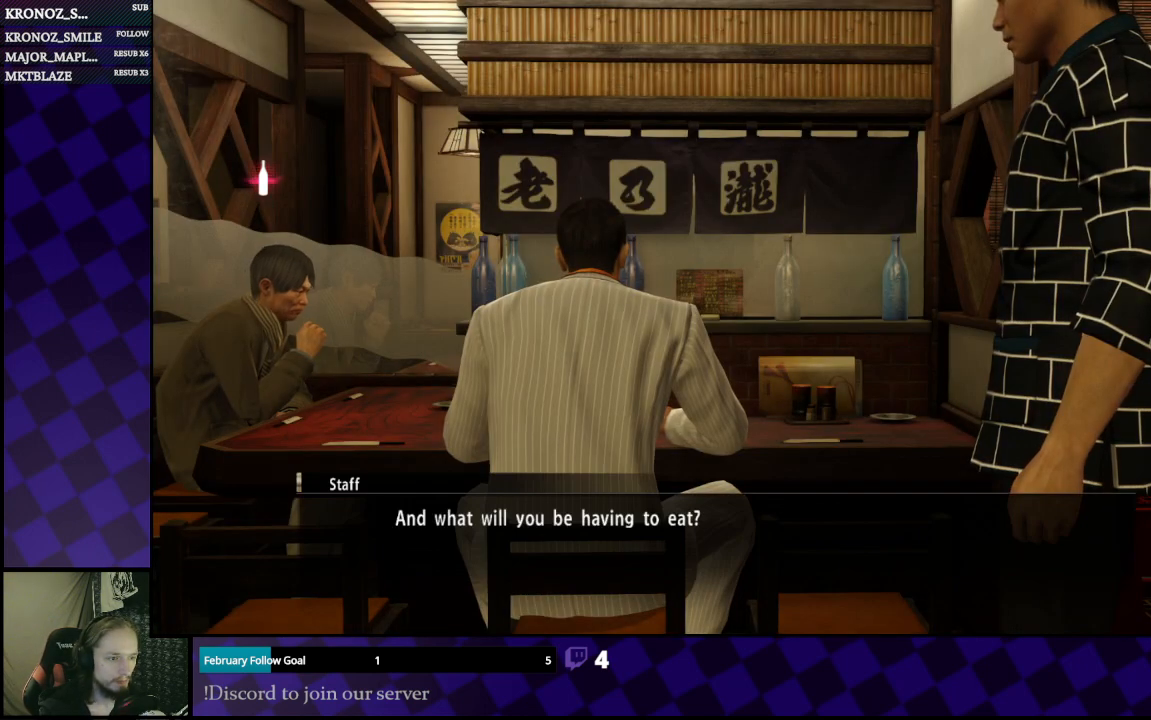
{"buttons": ["A"], "left_stick": "center", "right_stick": "center", "events": [[33, "A", "down"], [67, "A", "up"], [133, "A", "down"], [233, "A", "up"], [300, "A", "down"], [367, "A", "up"], [467, "A", "down"]]}
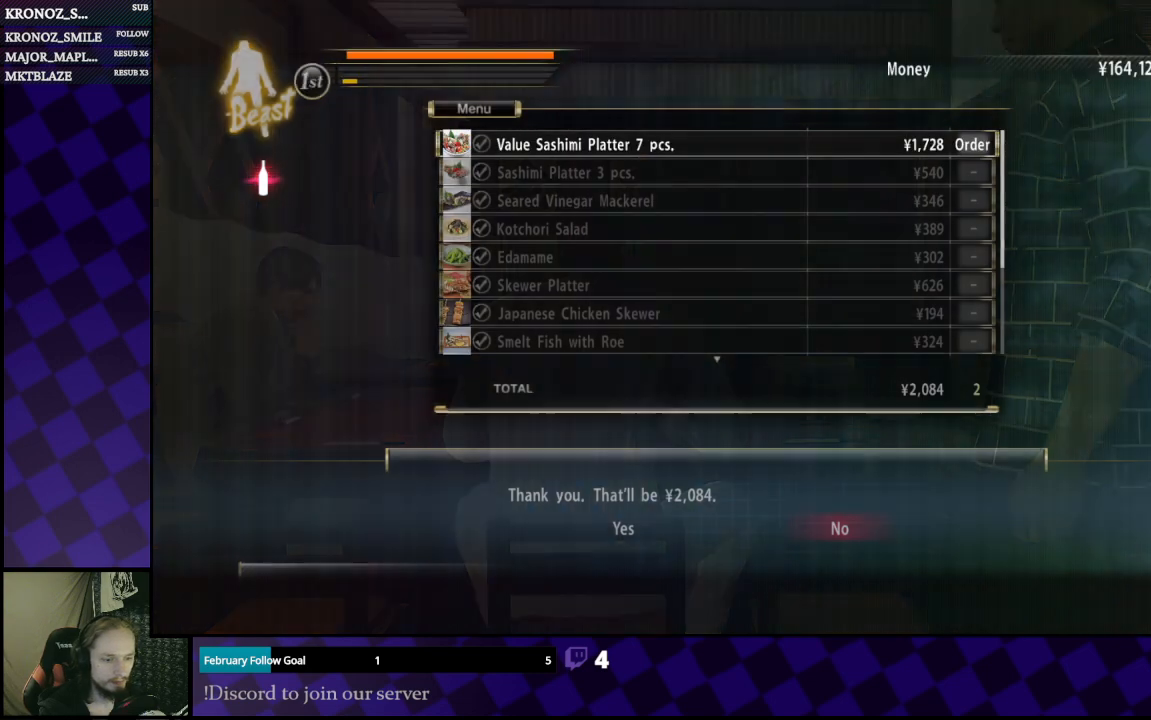
{"buttons": [], "left_stick": "center", "right_stick": "center", "events": [[67, "A", "up"]]}
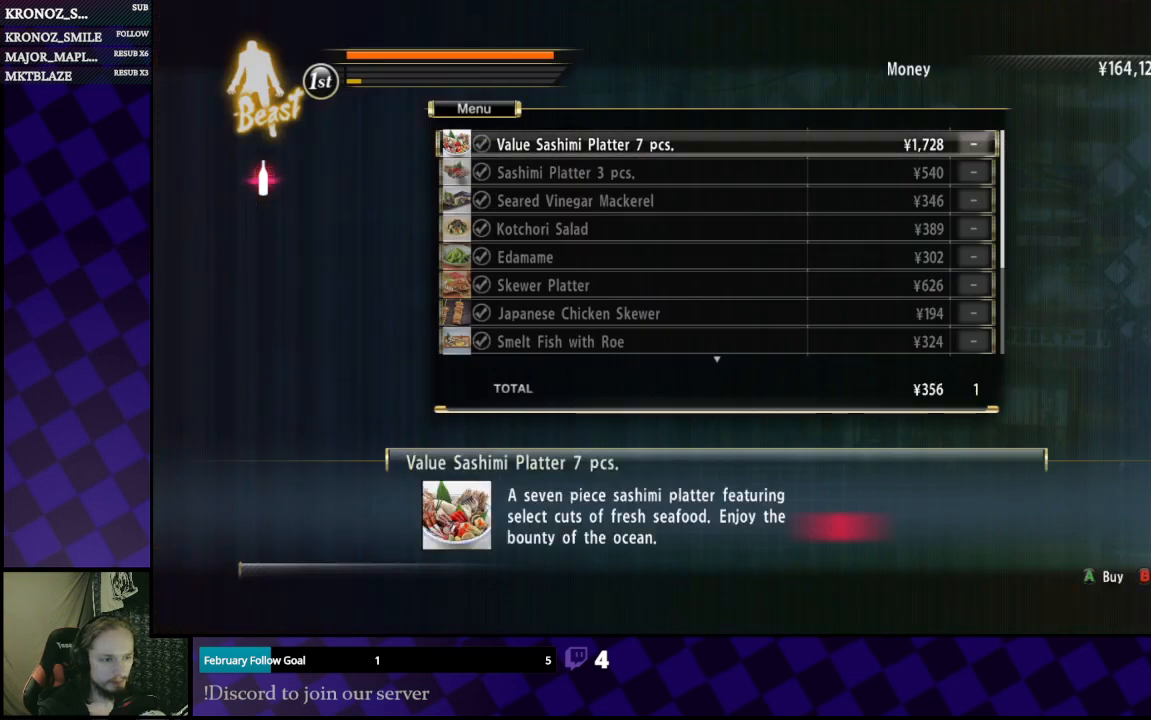
{"buttons": [], "left_stick": "center", "right_stick": "center", "events": [[33, "B", "down"], [133, "B", "up"], [200, "B", "down"], [400, "B", "up"]]}
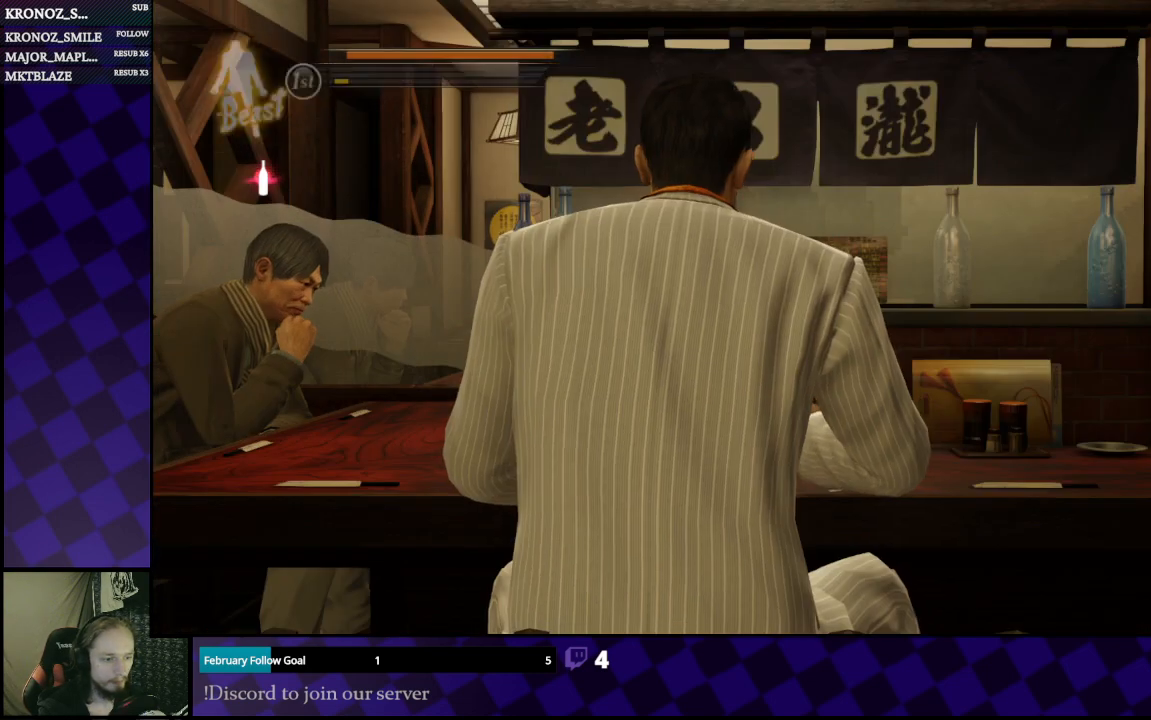
{"buttons": [], "left_stick": "center", "right_stick": "center", "events": [[233, "A", "down"], [267, "A", "up"], [333, "A", "down"], [467, "A", "up"]]}
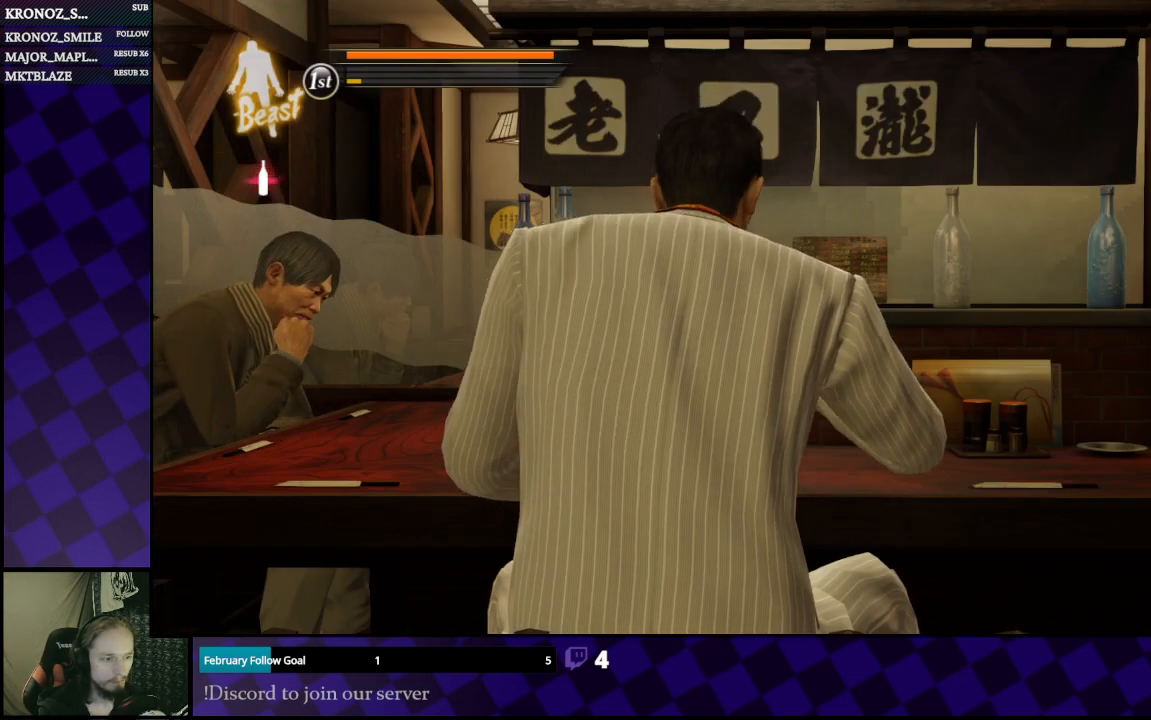
{"buttons": [], "left_stick": "center", "right_stick": "center", "events": [[33, "A", "down"], [100, "A", "up"], [167, "A", "down"], [200, "A", "up"], [333, "A", "down"], [367, "A", "up"]]}
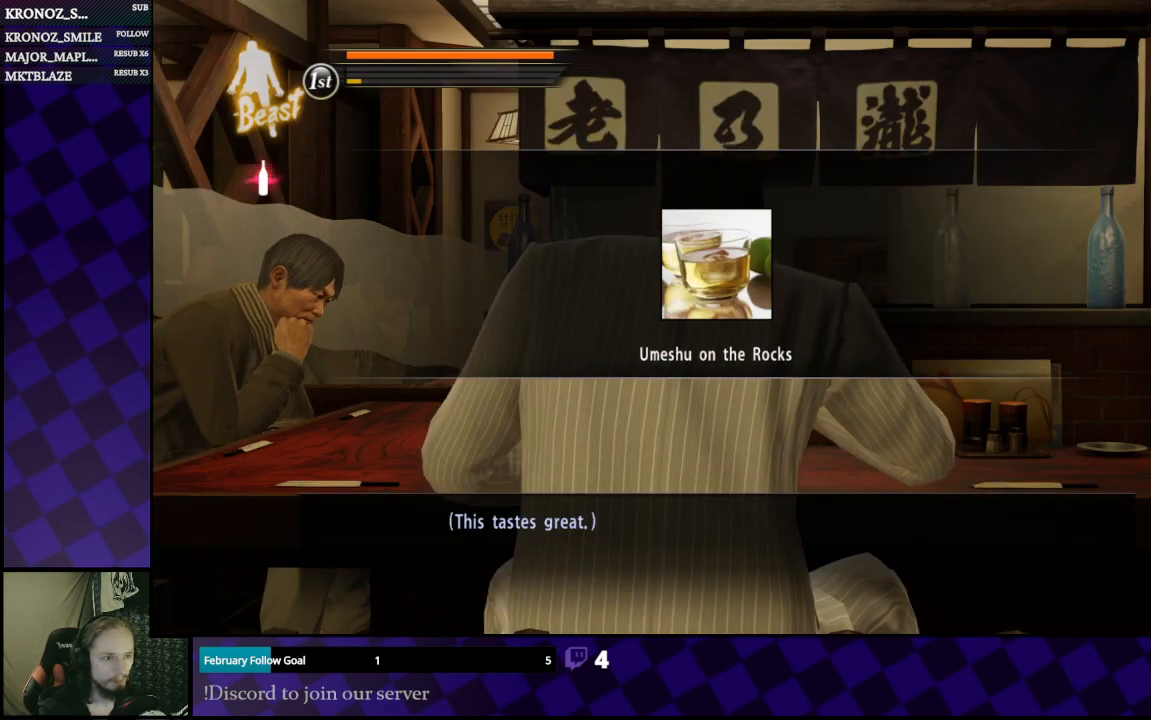
{"buttons": [], "left_stick": "center", "right_stick": "center", "events": [[33, "A", "down"], [67, "A", "up"], [233, "A", "down"], [267, "A", "up"]]}
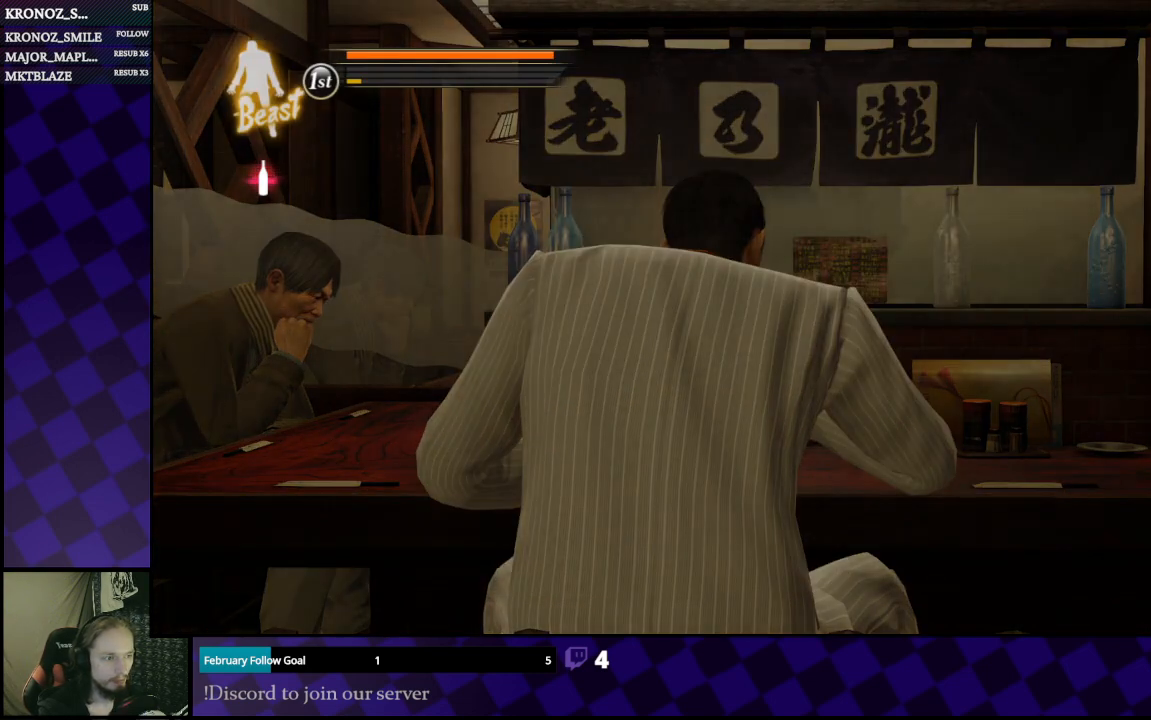
{"buttons": [], "left_stick": "center", "right_stick": "center", "events": [[100, "A", "down"], [233, "A", "up"]]}
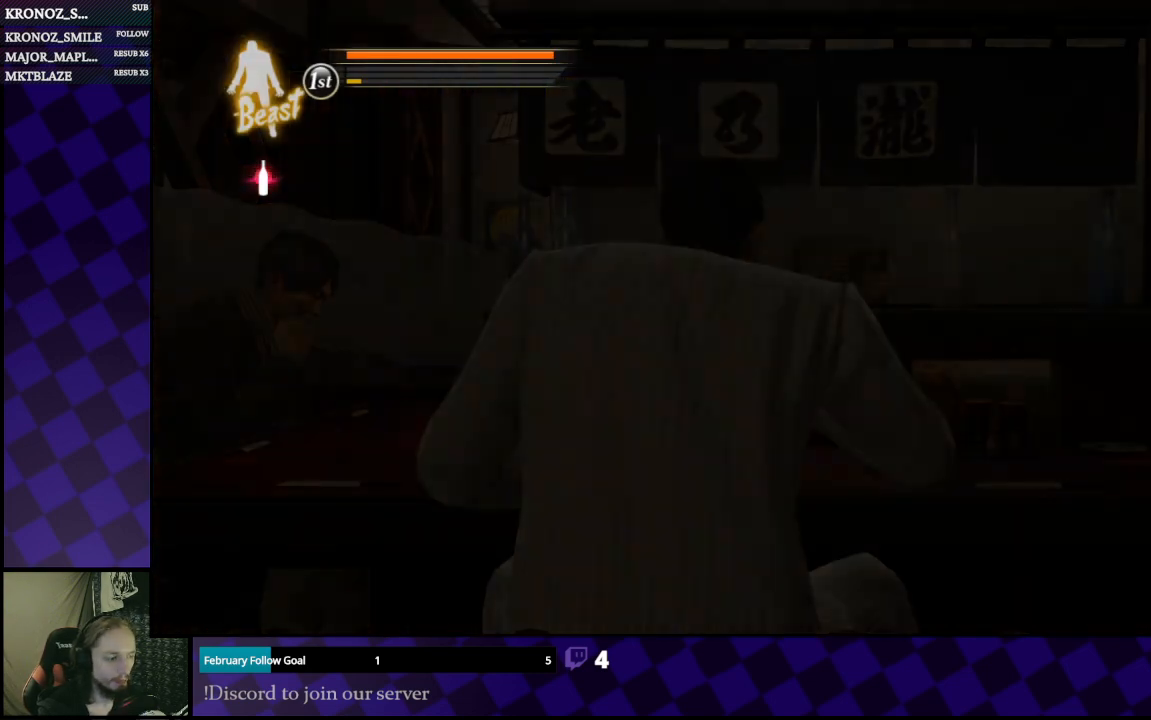
{"buttons": [], "left_stick": "center", "right_stick": "center", "events": []}
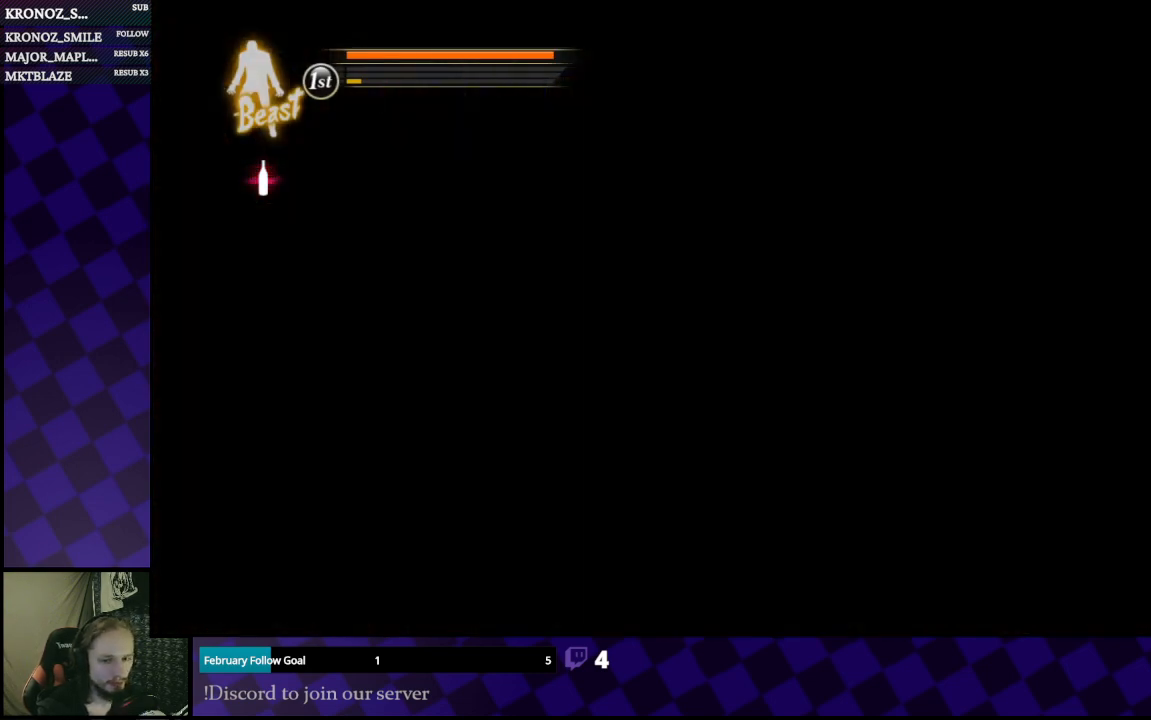
{"buttons": [], "left_stick": "center", "right_stick": "center", "events": []}
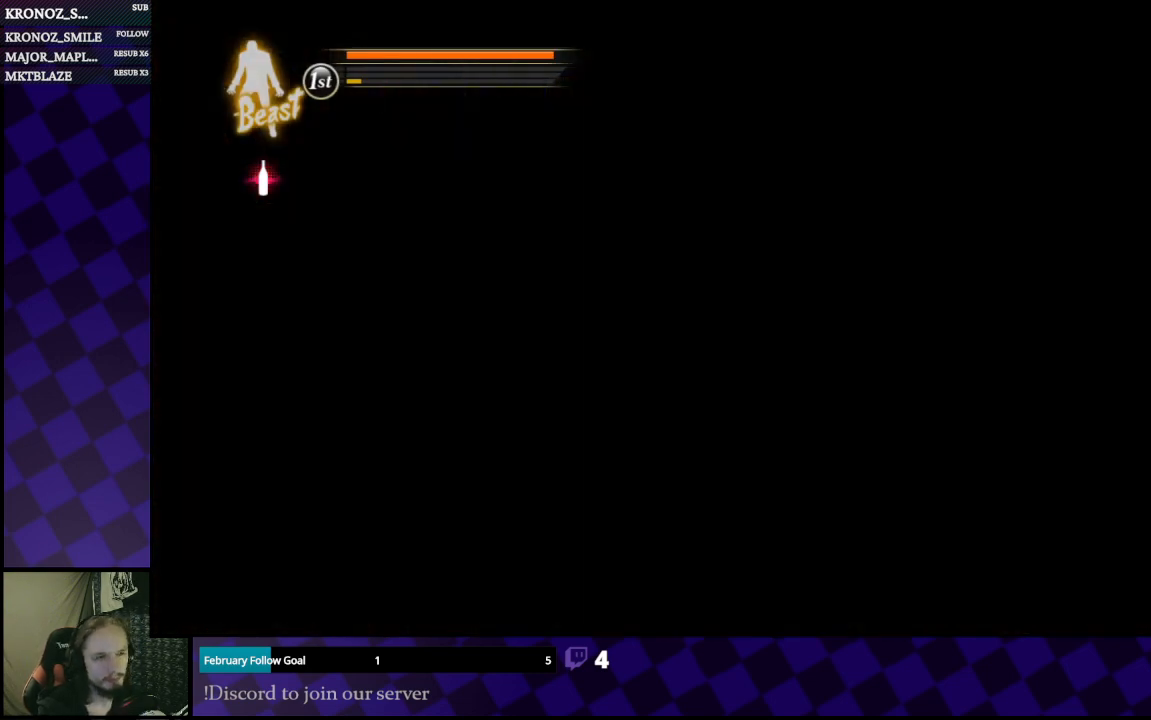
{"buttons": [], "left_stick": "center", "right_stick": "center", "events": []}
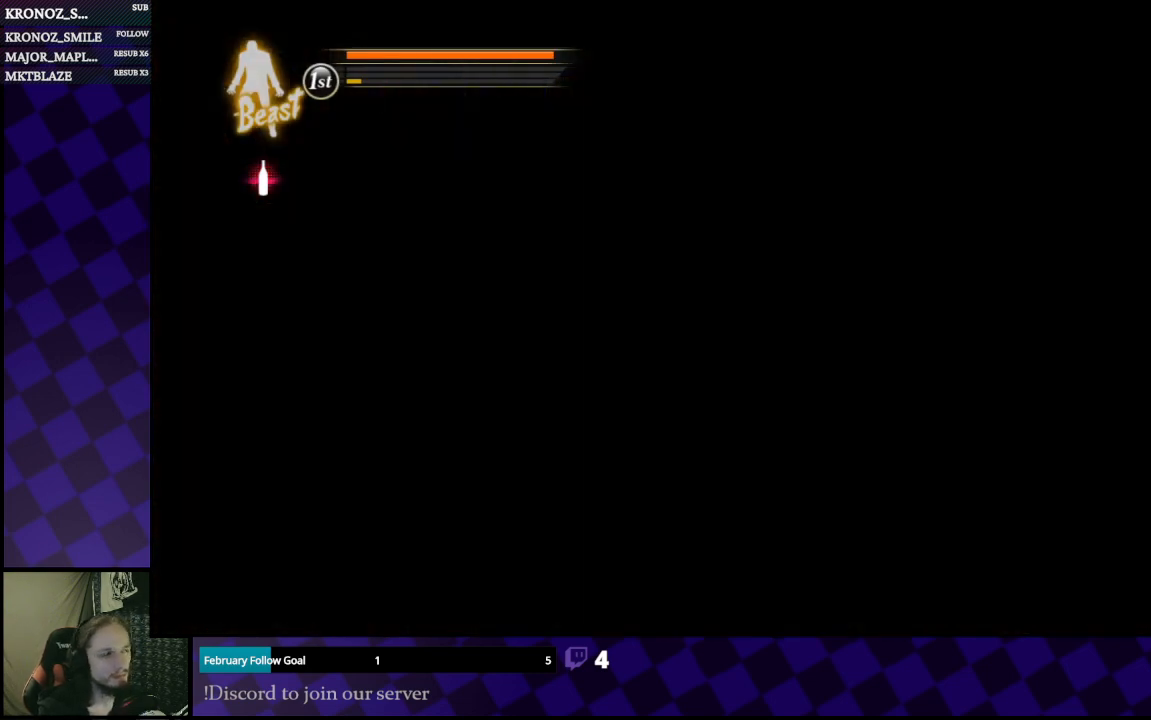
{"buttons": [], "left_stick": "center", "right_stick": "center", "events": []}
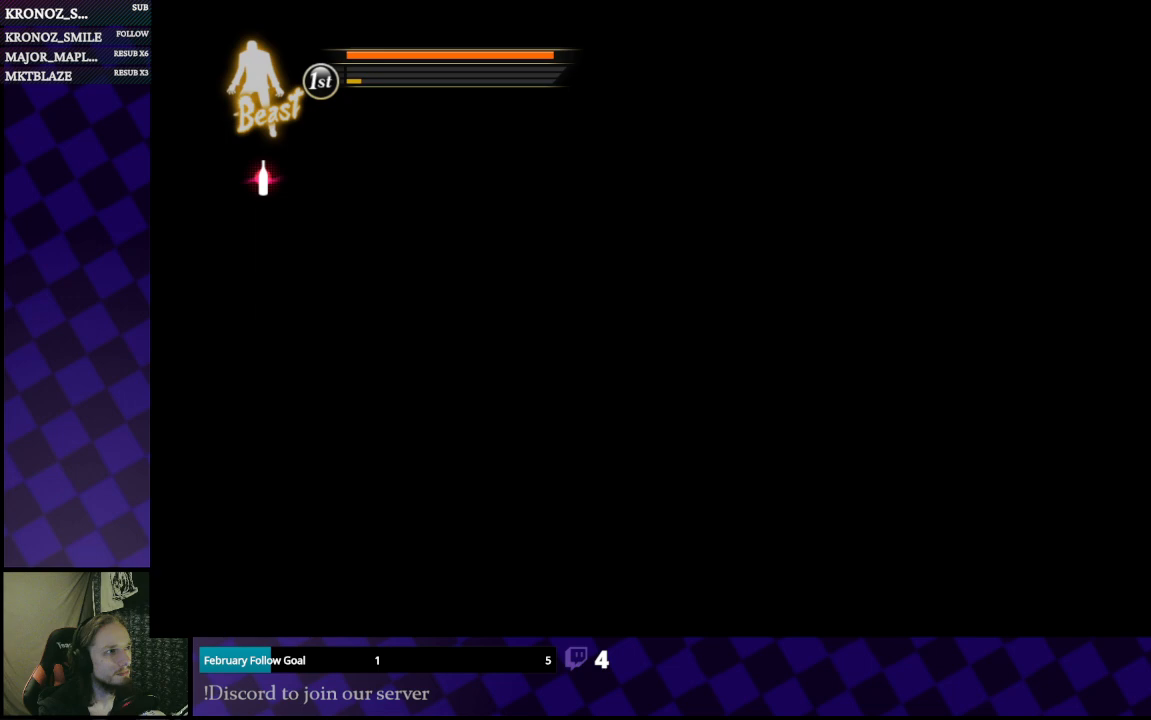
{"buttons": [], "left_stick": "center", "right_stick": "center", "events": []}
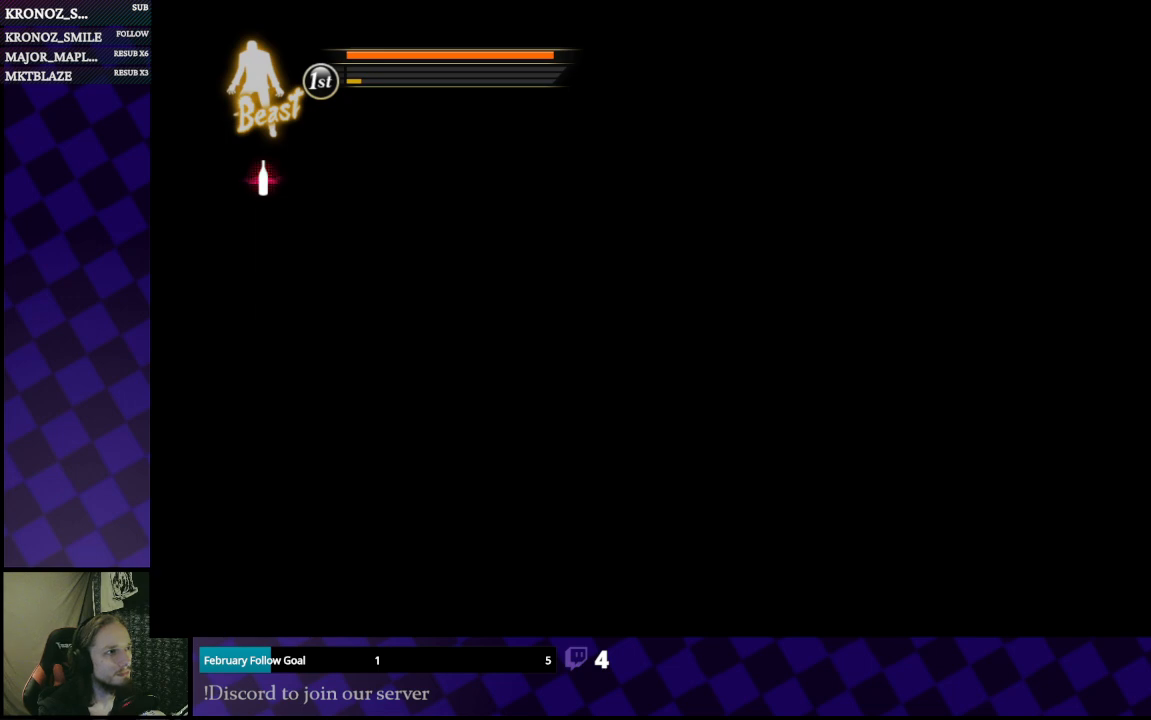
{"buttons": ["A"], "left_stick": "center", "right_stick": "center", "events": [[467, "A", "down"]]}
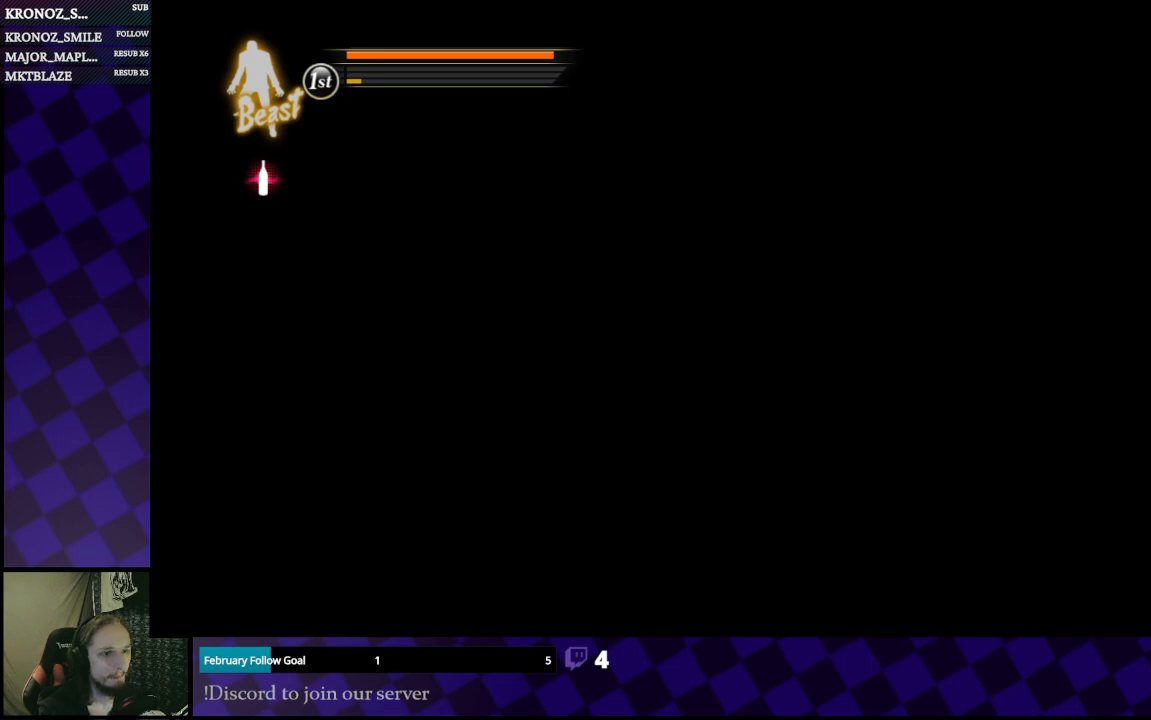
{"buttons": [], "left_stick": "center", "right_stick": "center", "events": [[67, "A", "up"]]}
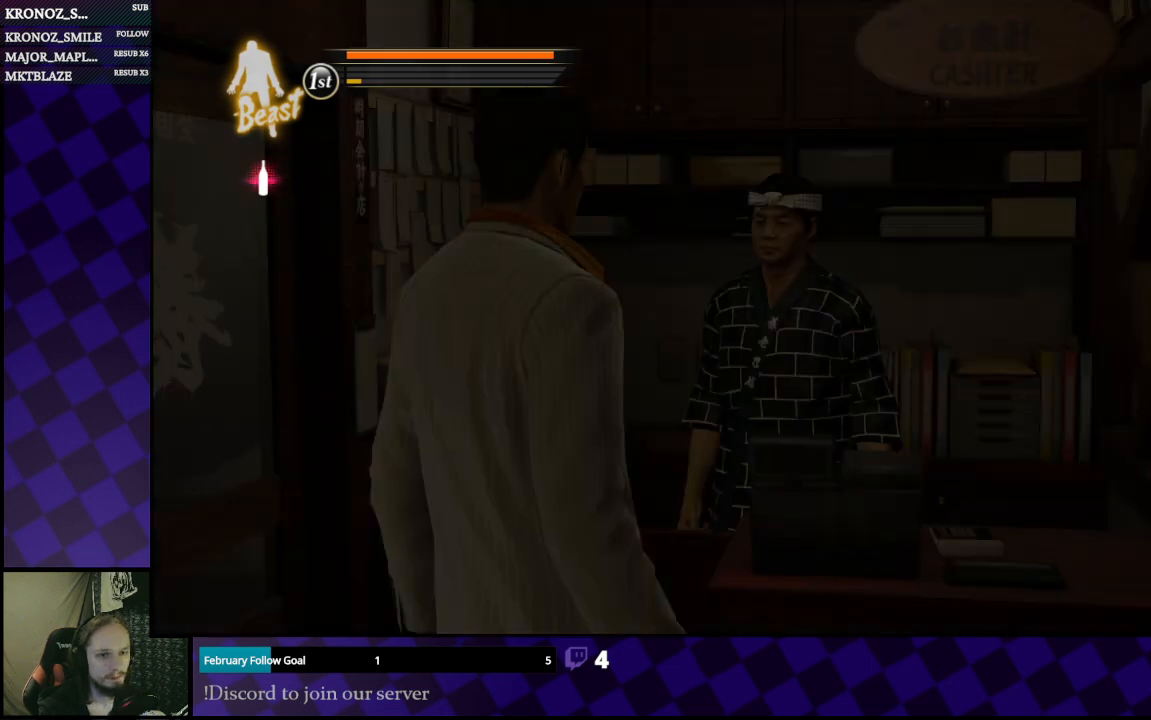
{"buttons": ["A"], "left_stick": "center", "right_stick": "center", "events": [[367, "A", "down"]]}
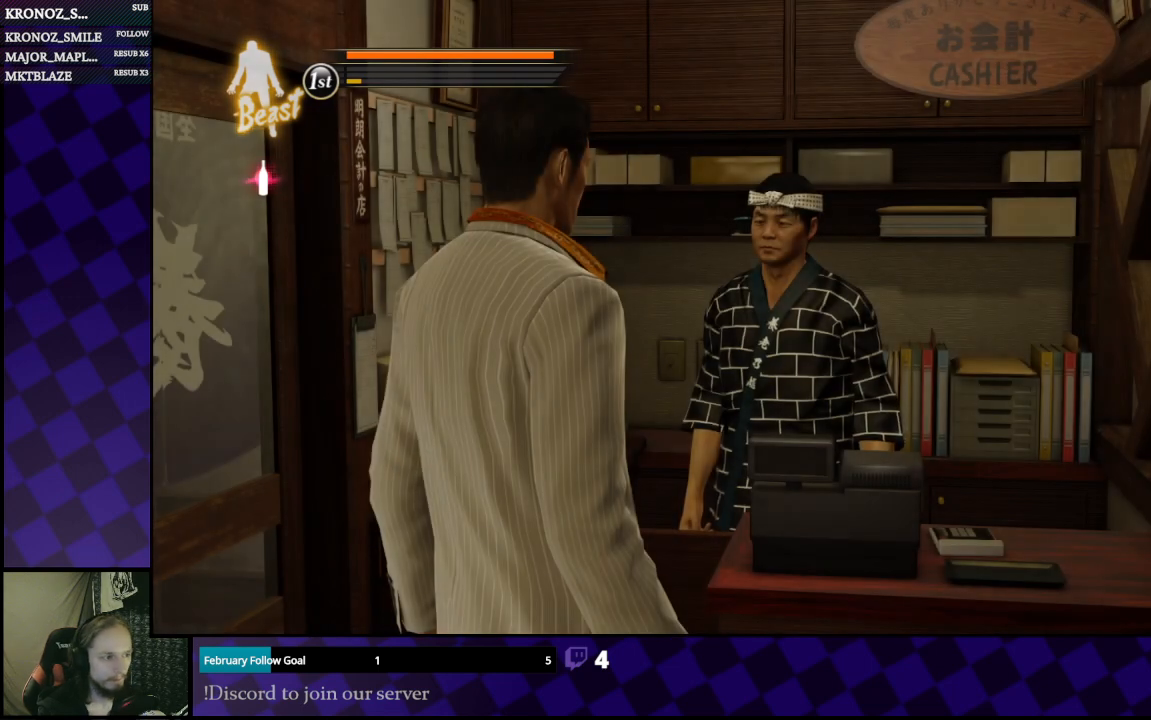
{"buttons": [], "left_stick": "center", "right_stick": "center", "events": [[33, "A", "up"], [67, "A", "down"], [200, "A", "up"], [233, "A", "down"], [367, "A", "up"], [400, "A", "down"], [467, "A", "up"]]}
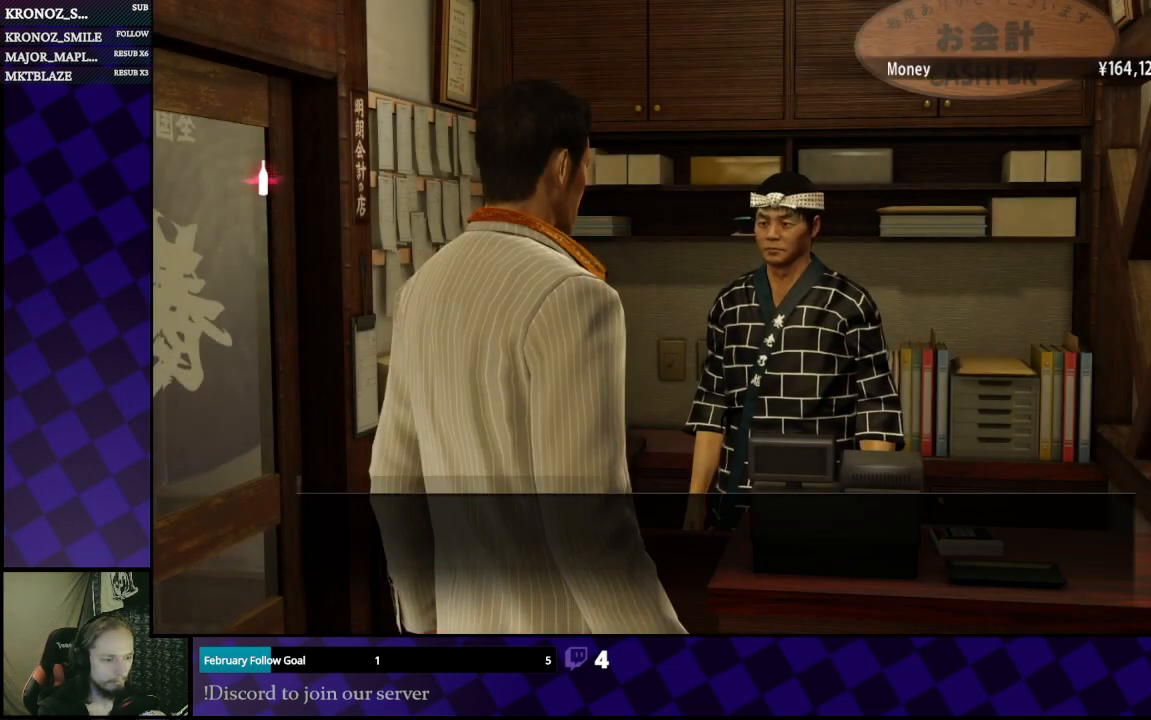
{"buttons": [], "left_stick": "center", "right_stick": "center", "events": [[100, "A", "down"], [133, "A", "up"], [267, "A", "down"], [333, "A", "up"], [400, "A", "down"], [500, "A", "up"]]}